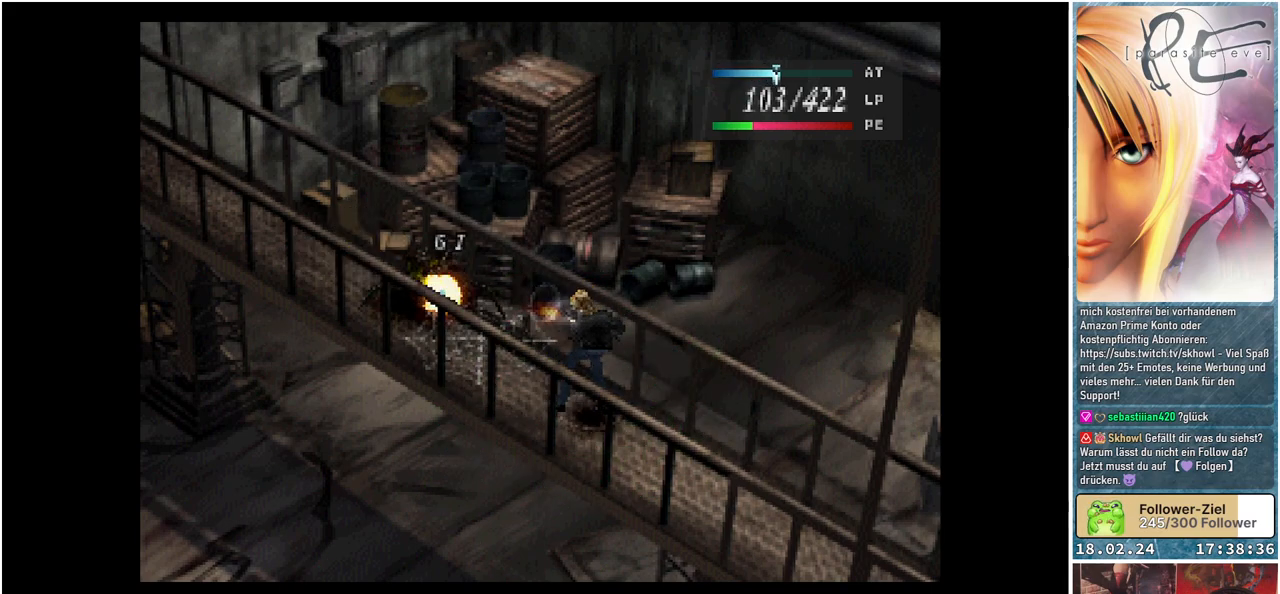
Gameplay with a controller (Xbox layout); each line is a JSON object with the inputs held at the frame after it. "events" lists button and stick changes between this image and that frame as [ms after this image, input, new state], when the widget could be followed in between. Not read: left_stick right_stick.
{"buttons": [], "events": []}
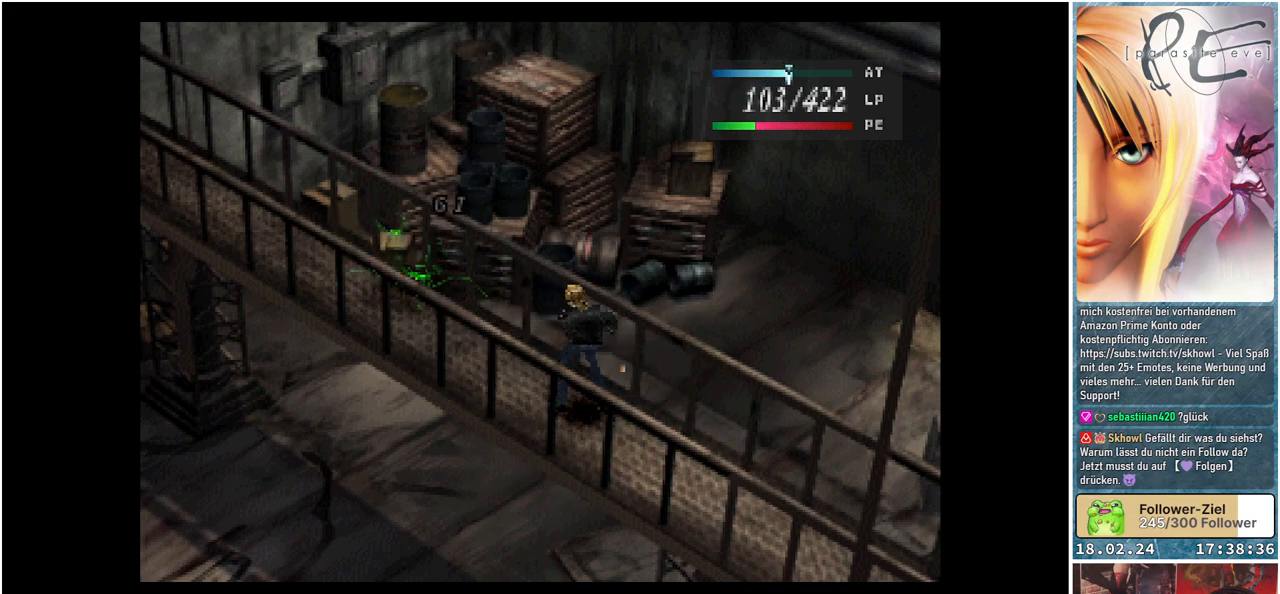
{"buttons": [], "events": []}
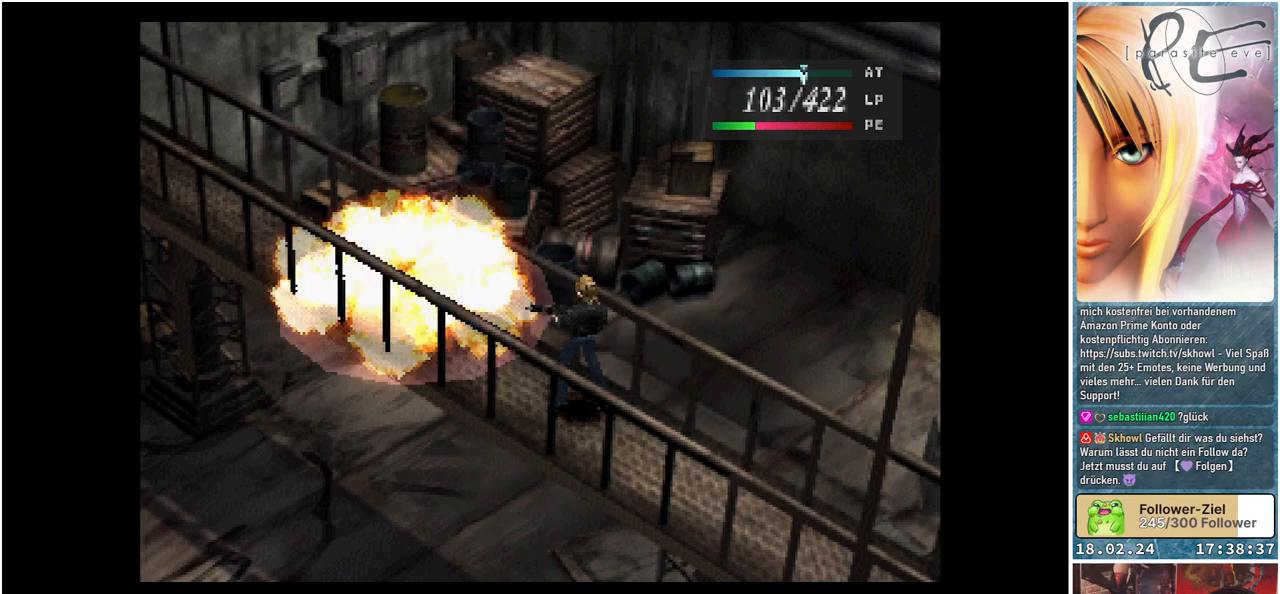
{"buttons": [], "events": []}
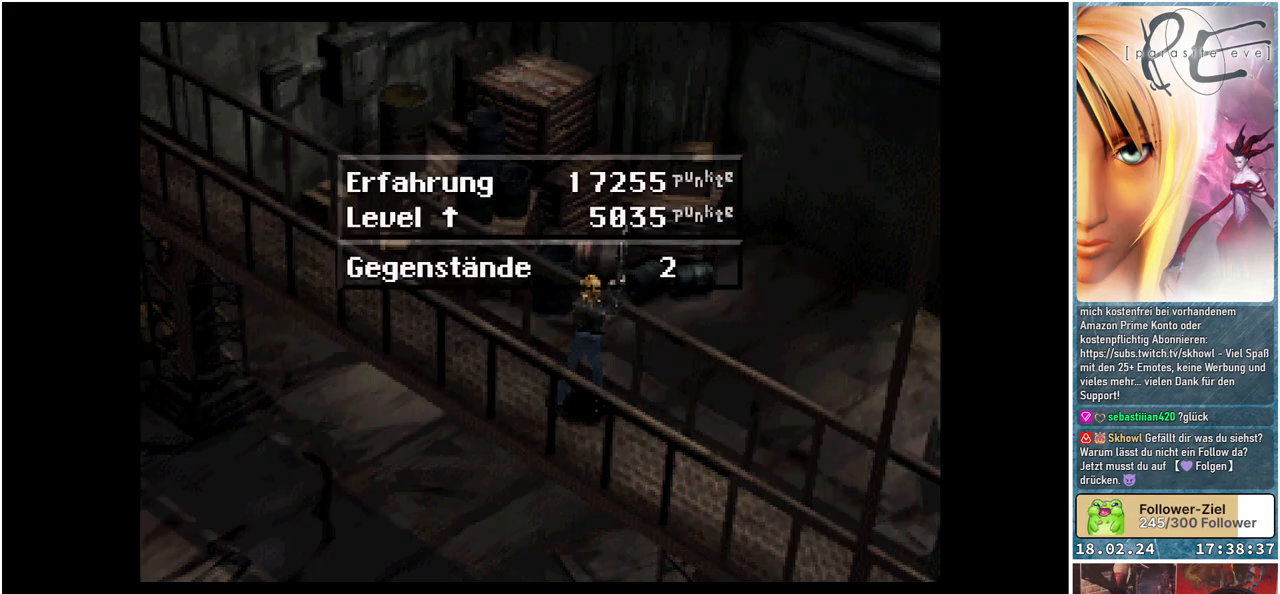
{"buttons": [], "events": []}
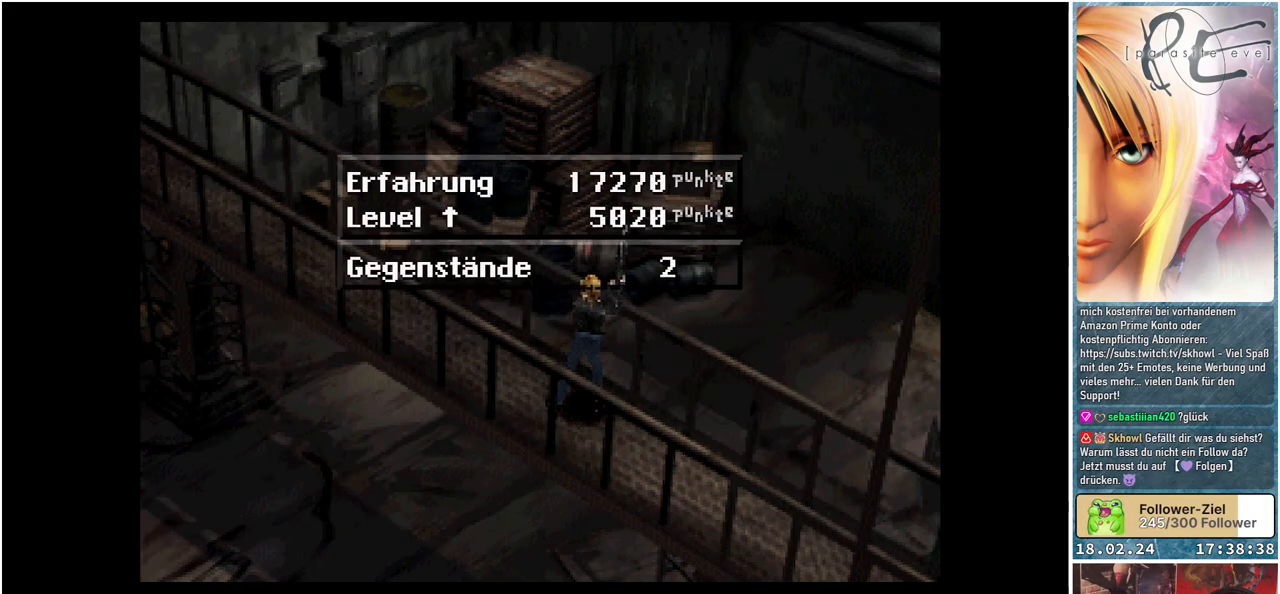
{"buttons": [], "events": [[217, "A", "down"], [333, "A", "up"]]}
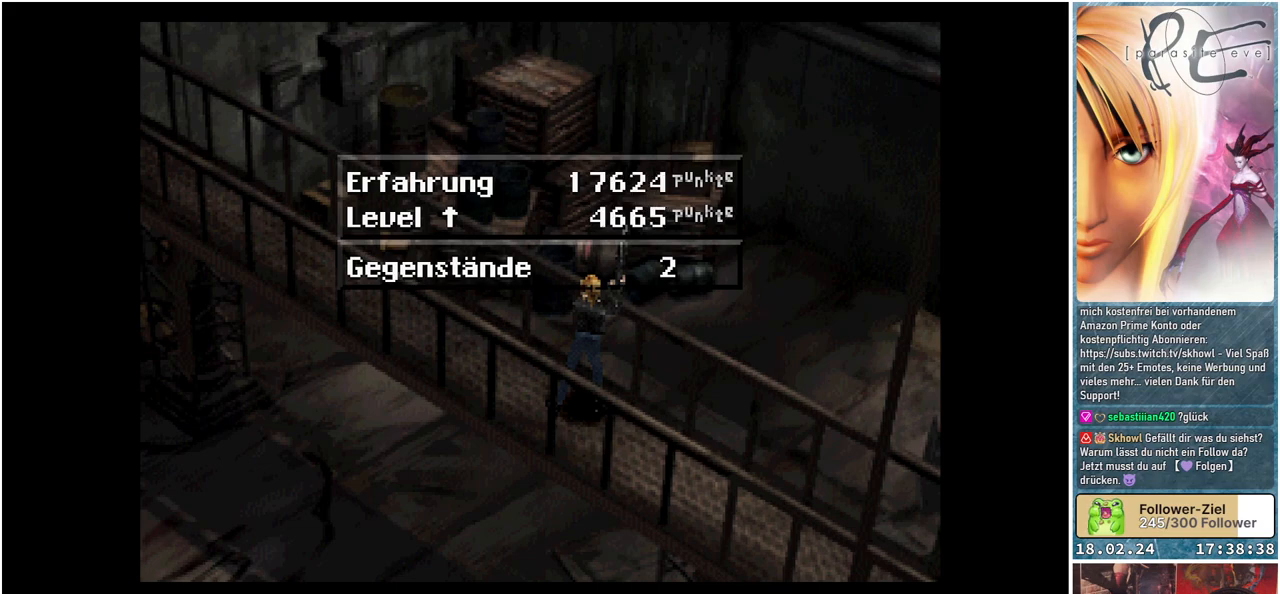
{"buttons": [], "events": []}
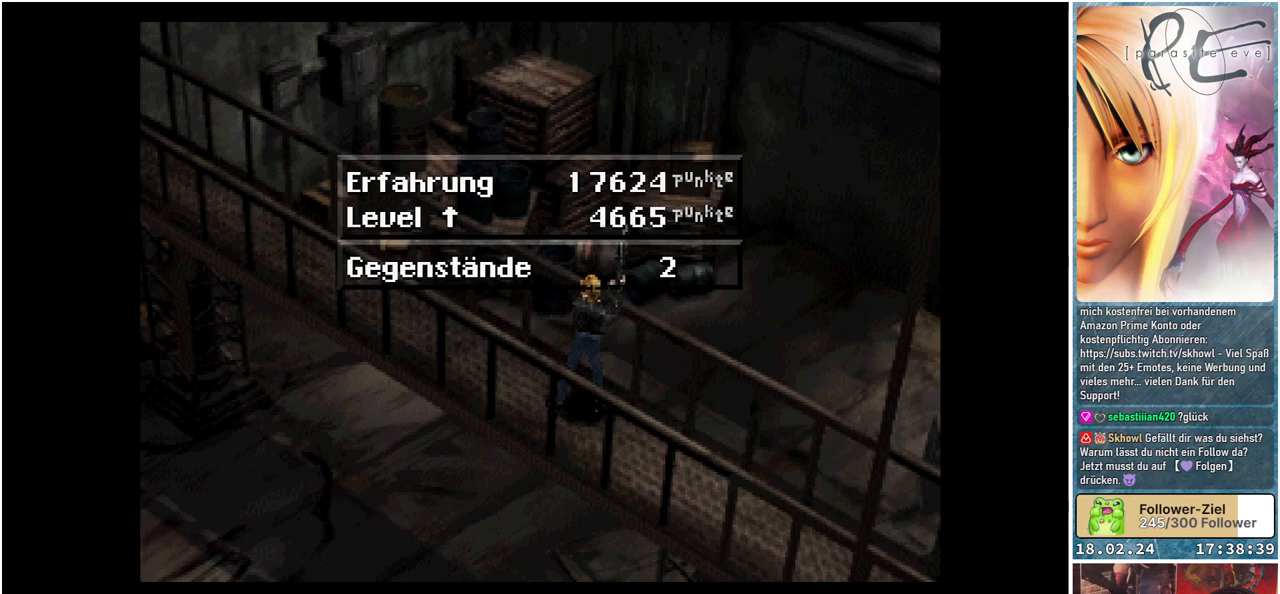
{"buttons": [], "events": []}
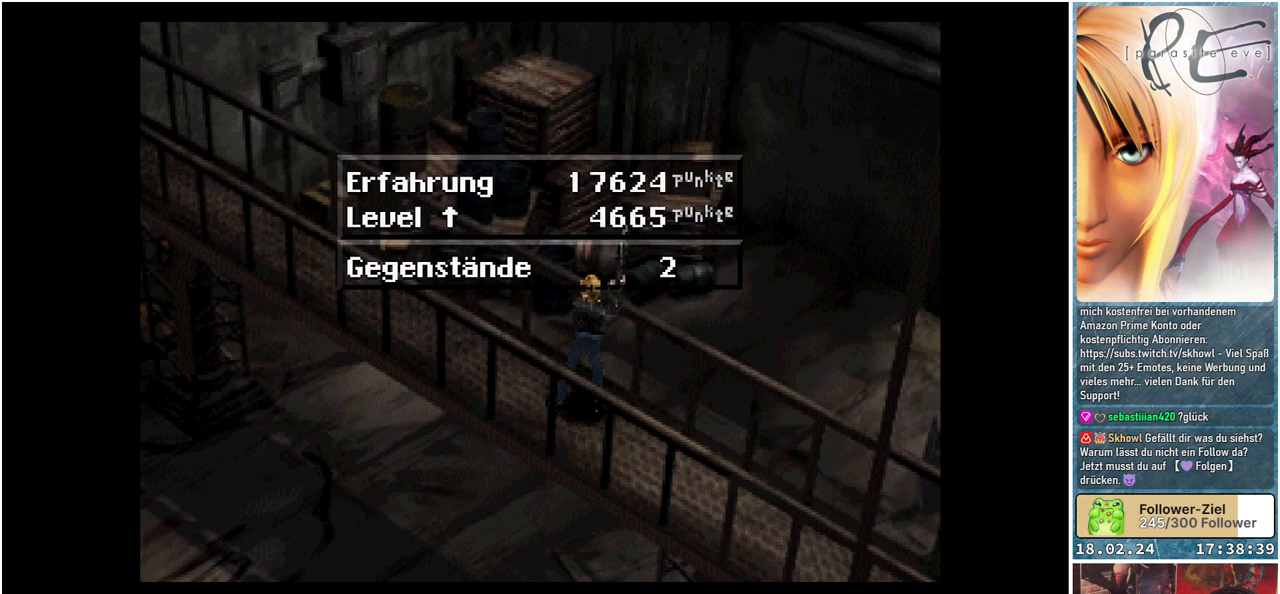
{"buttons": [], "events": [[350, "A", "down"], [483, "A", "up"]]}
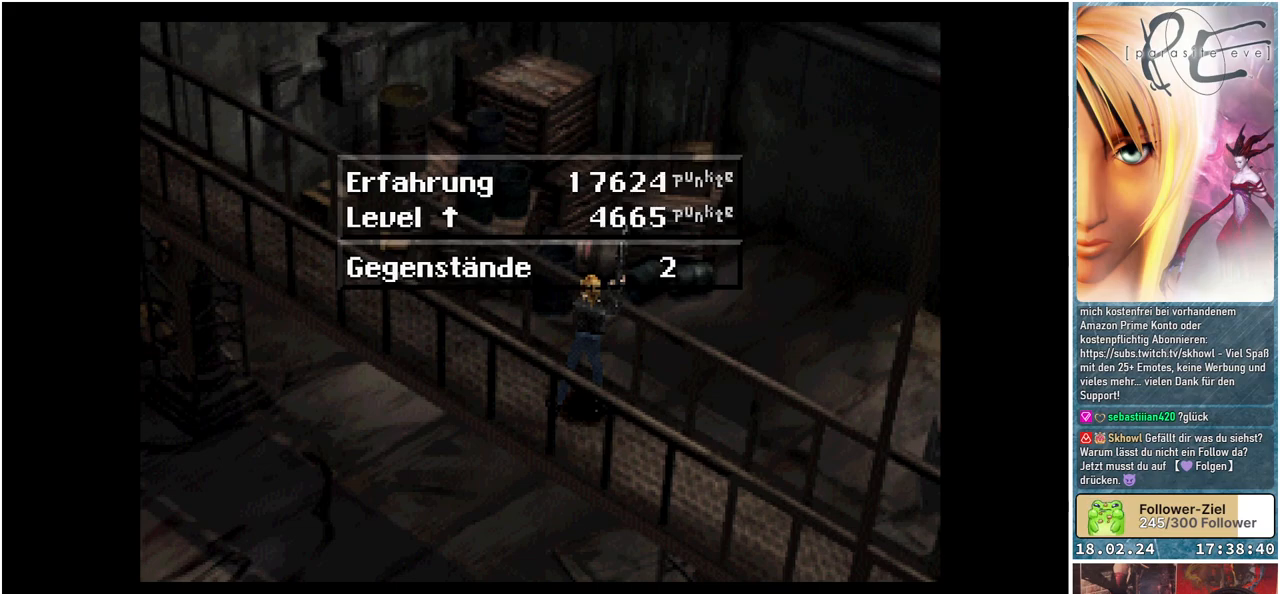
{"buttons": [], "events": []}
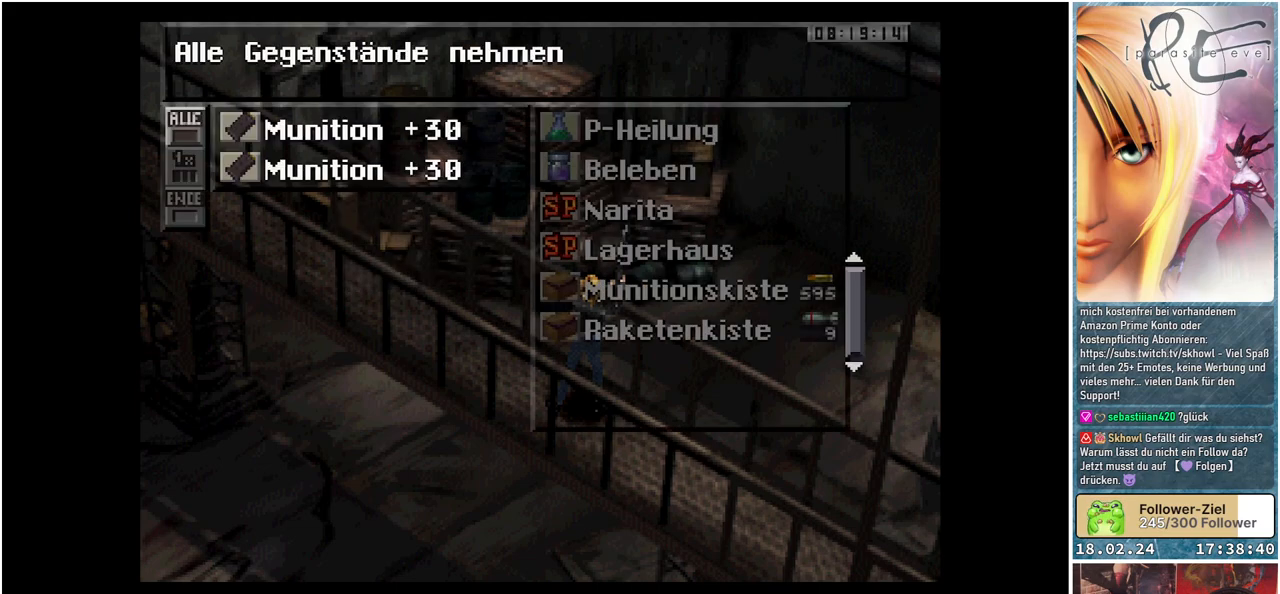
{"buttons": [], "events": [[167, "A", "down"], [283, "A", "up"]]}
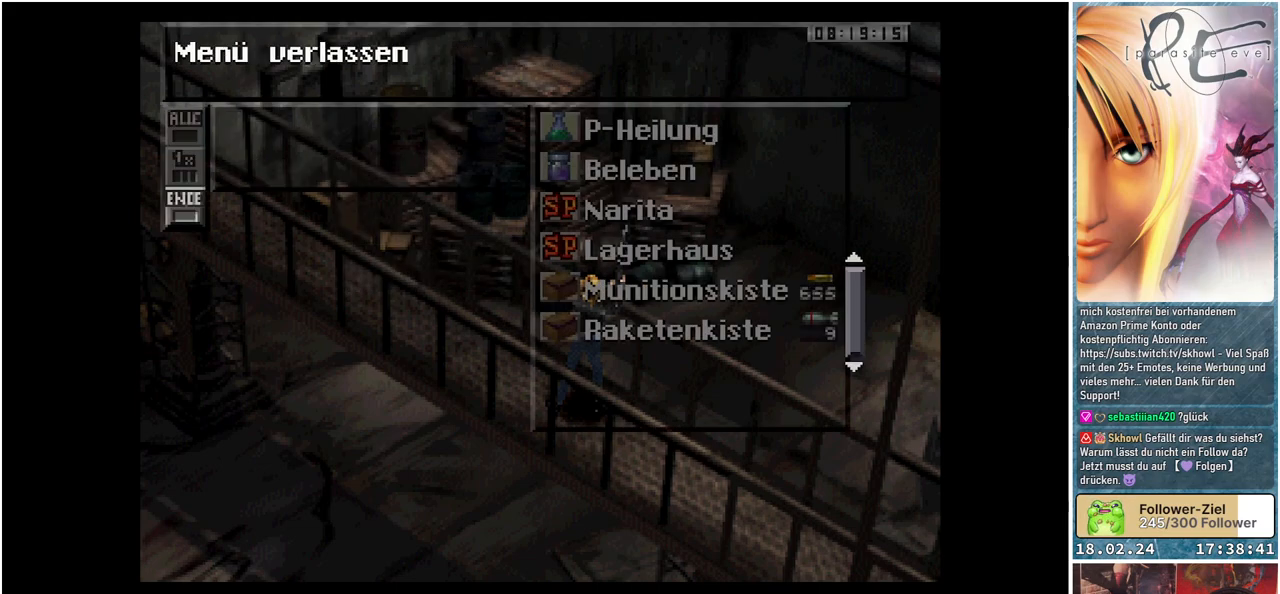
{"buttons": [], "events": [[333, "A", "down"], [467, "A", "up"]]}
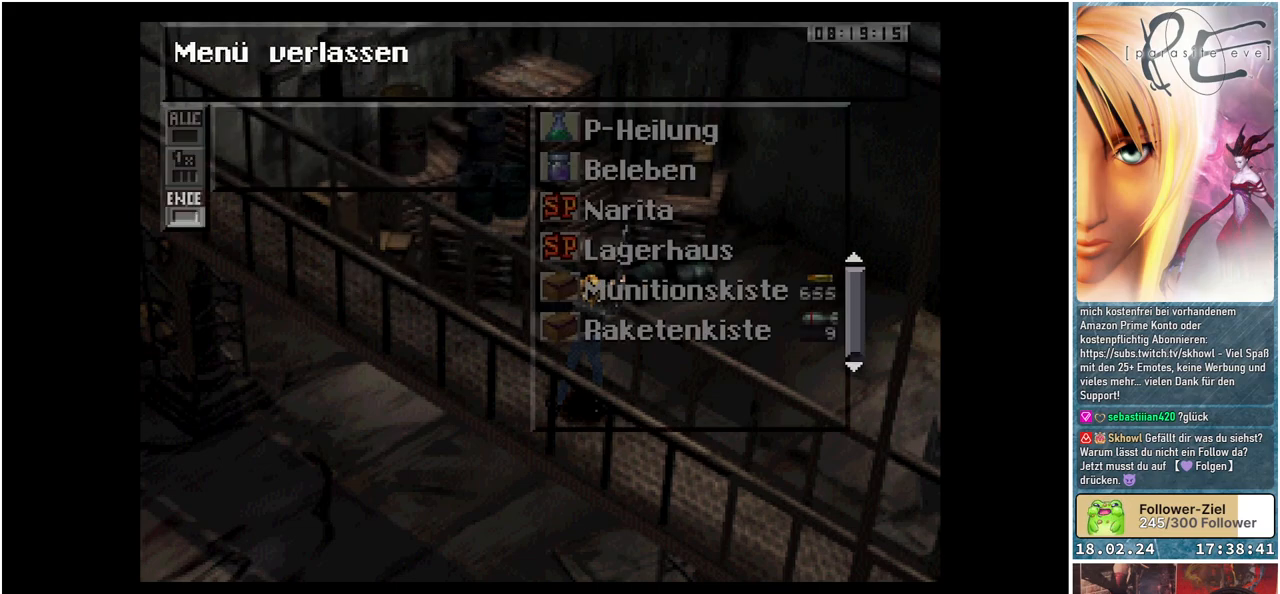
{"buttons": [], "events": []}
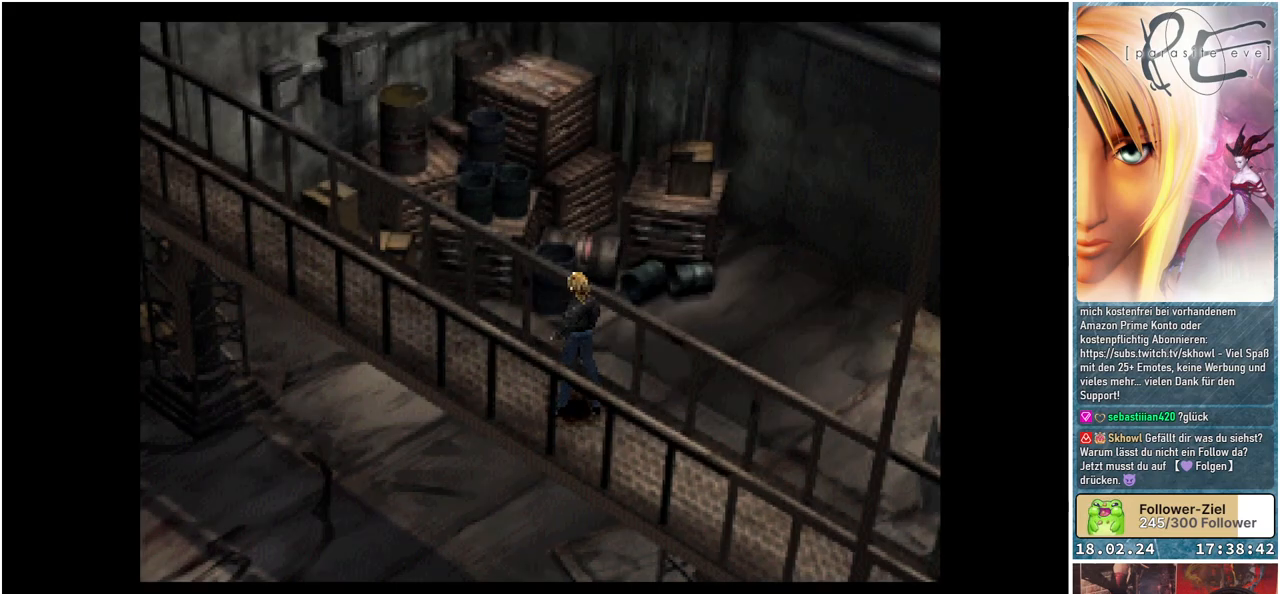
{"buttons": [], "events": []}
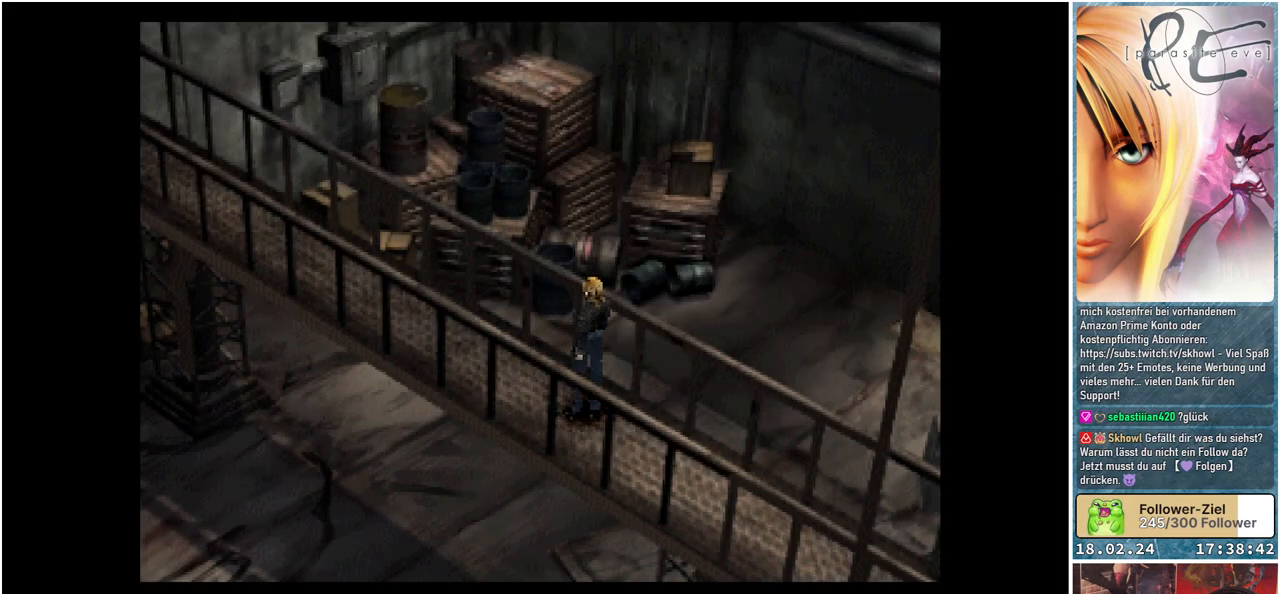
{"buttons": [], "events": []}
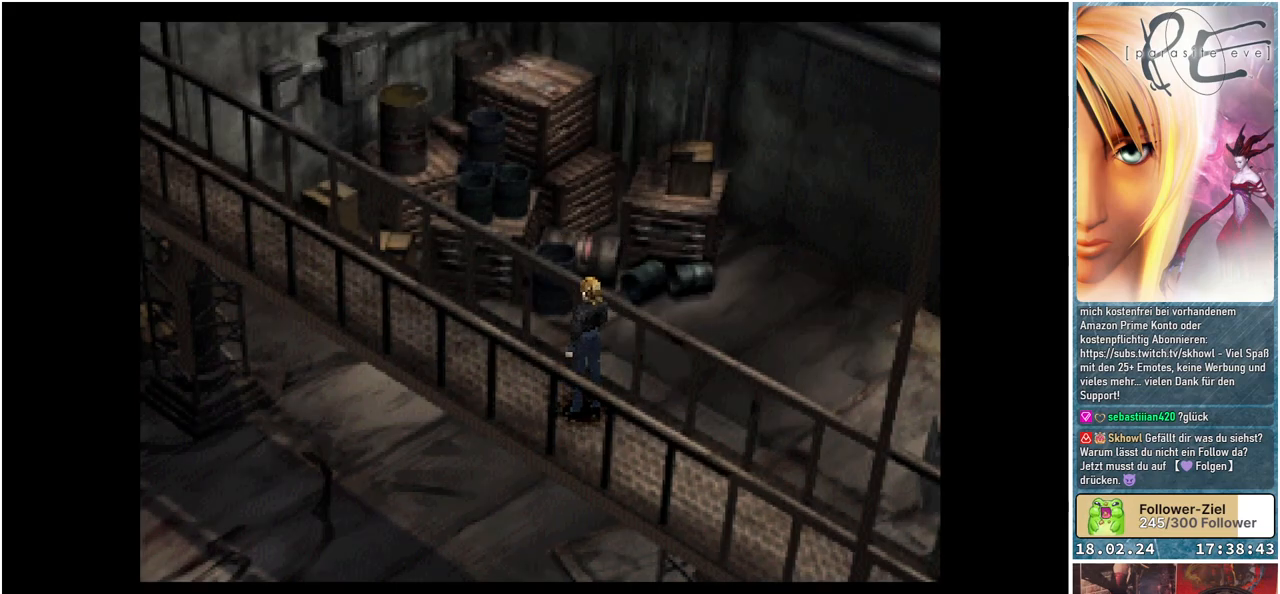
{"buttons": [], "events": []}
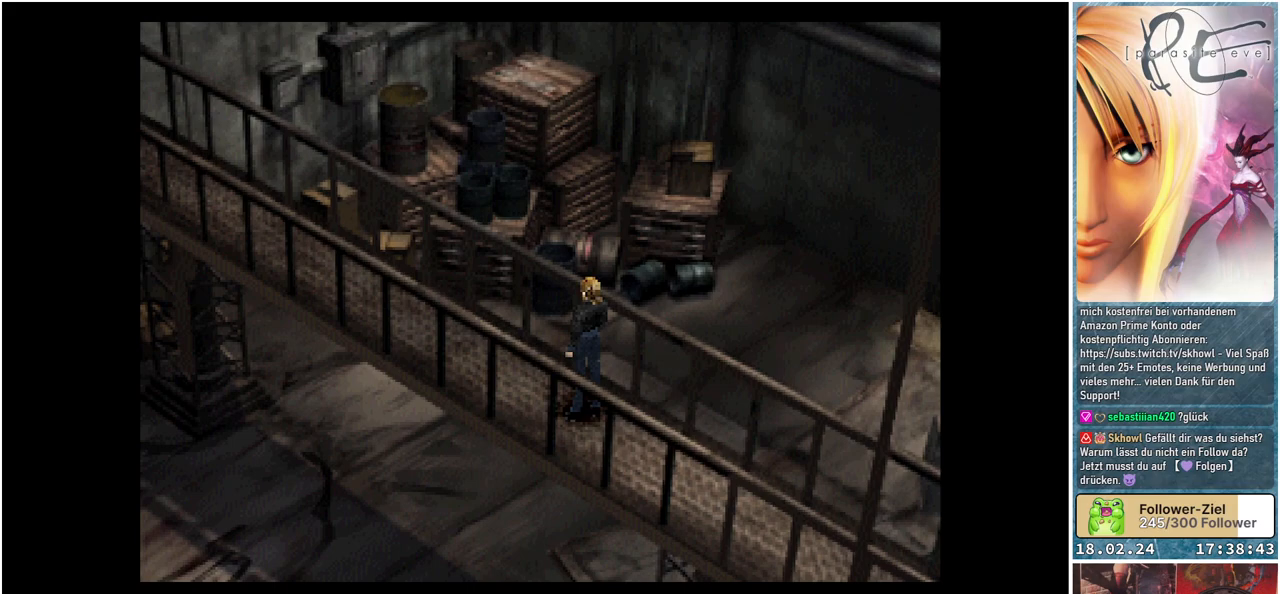
{"buttons": [], "events": []}
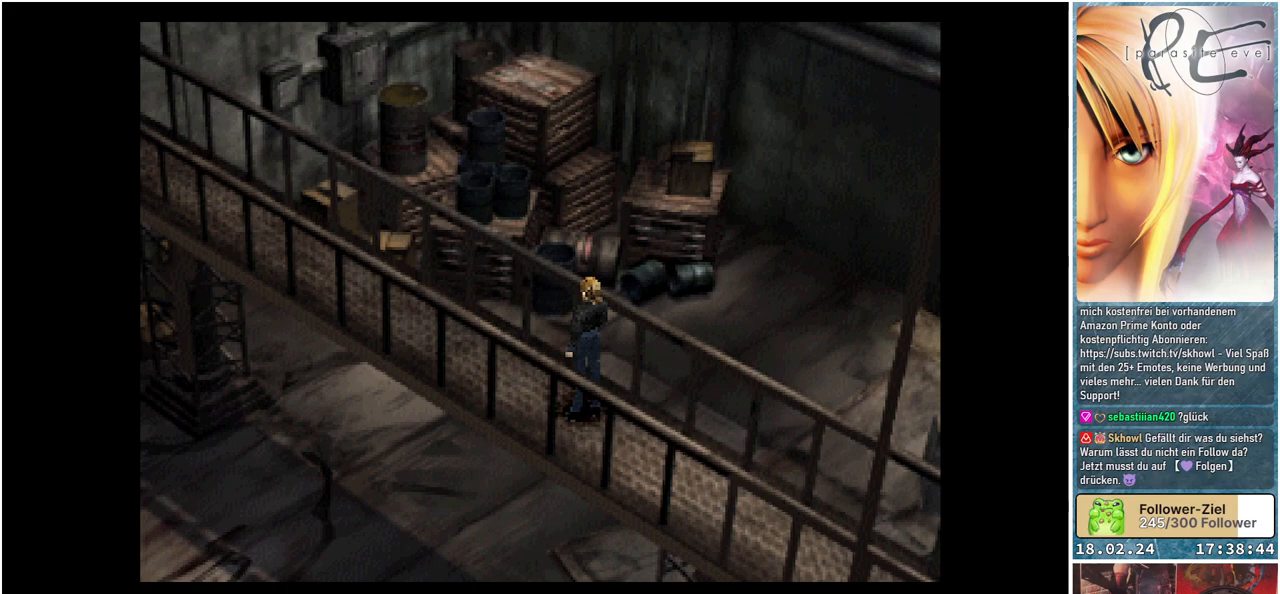
{"buttons": [], "events": []}
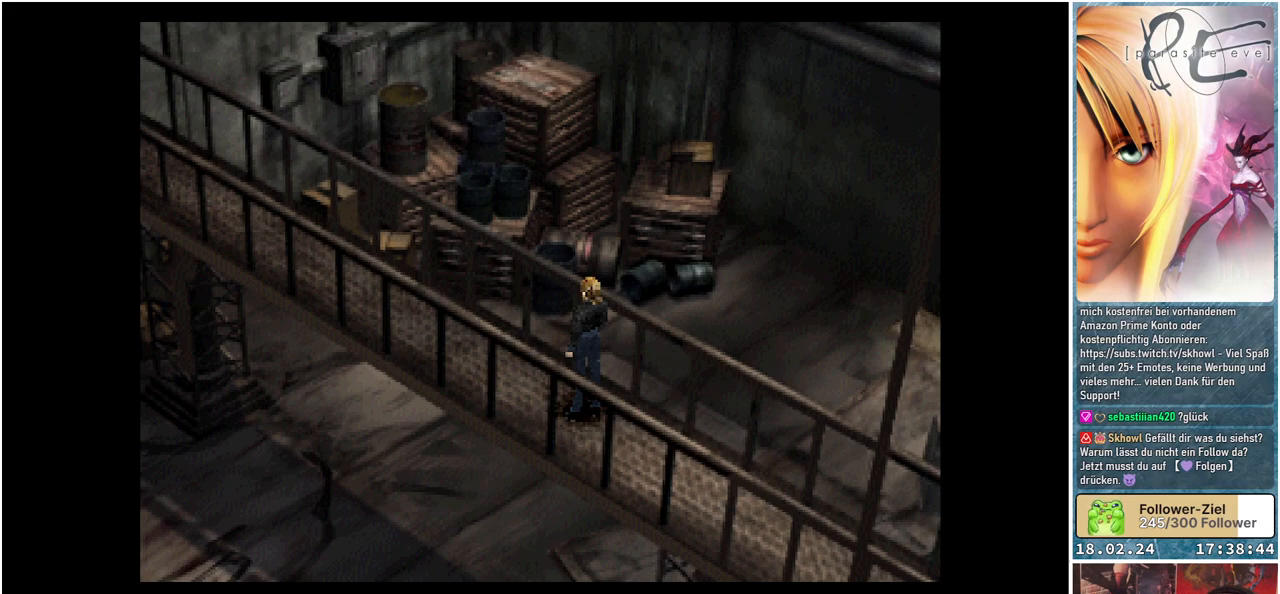
{"buttons": [], "events": []}
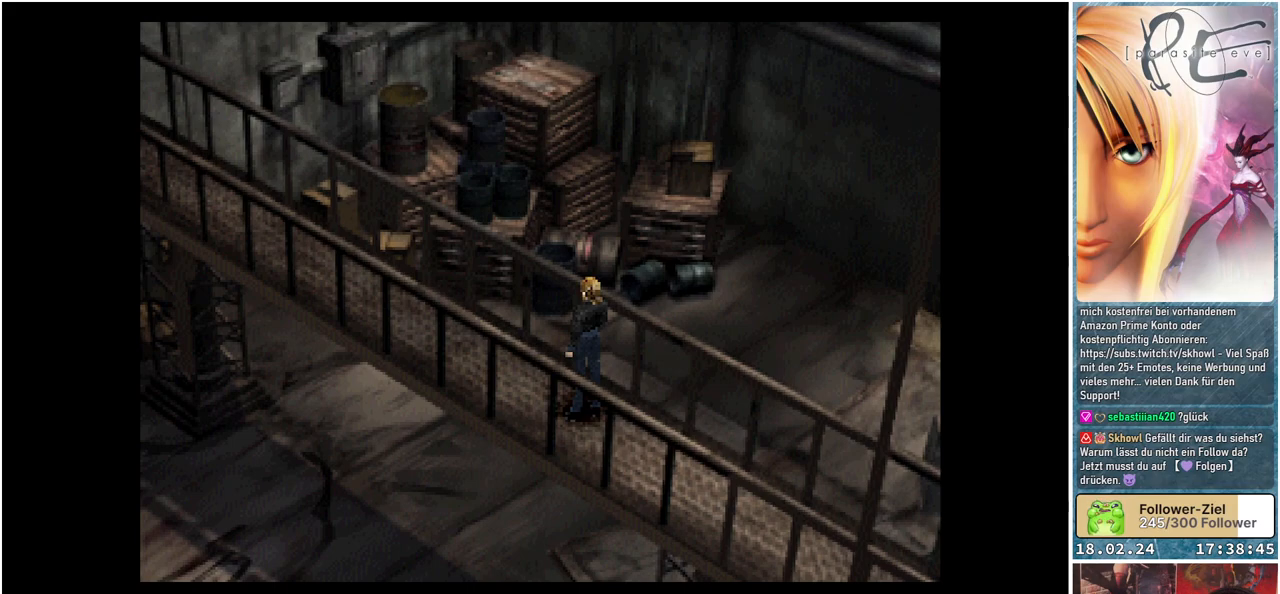
{"buttons": [], "events": [[133, "Y", "down"], [267, "Y", "up"]]}
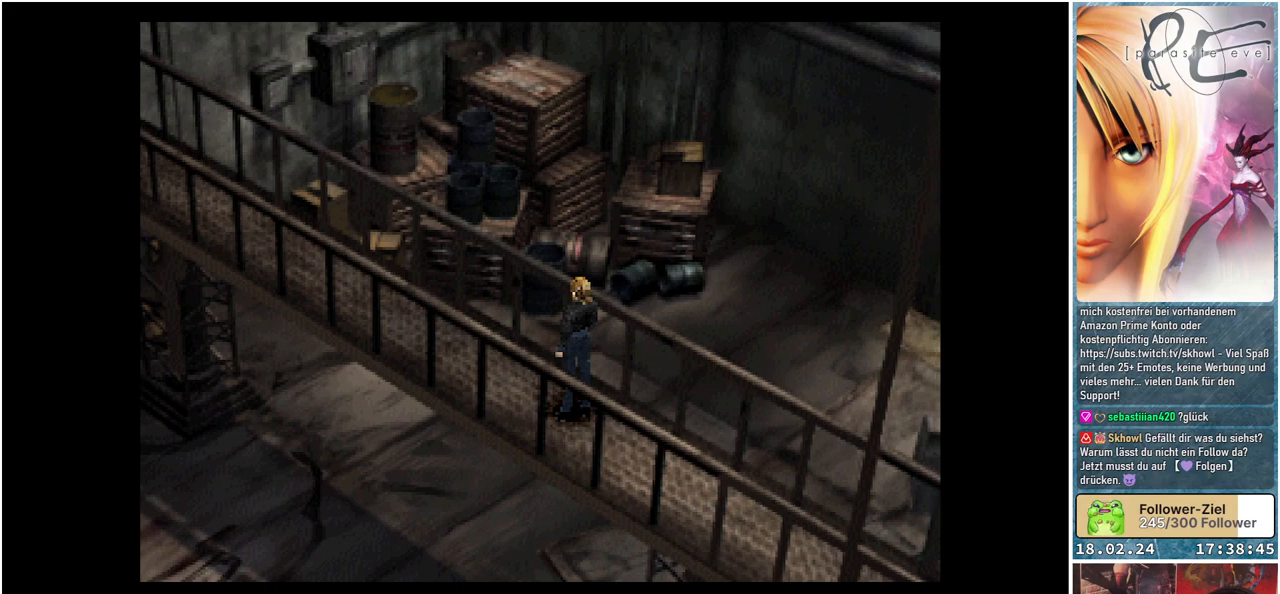
{"buttons": [], "events": []}
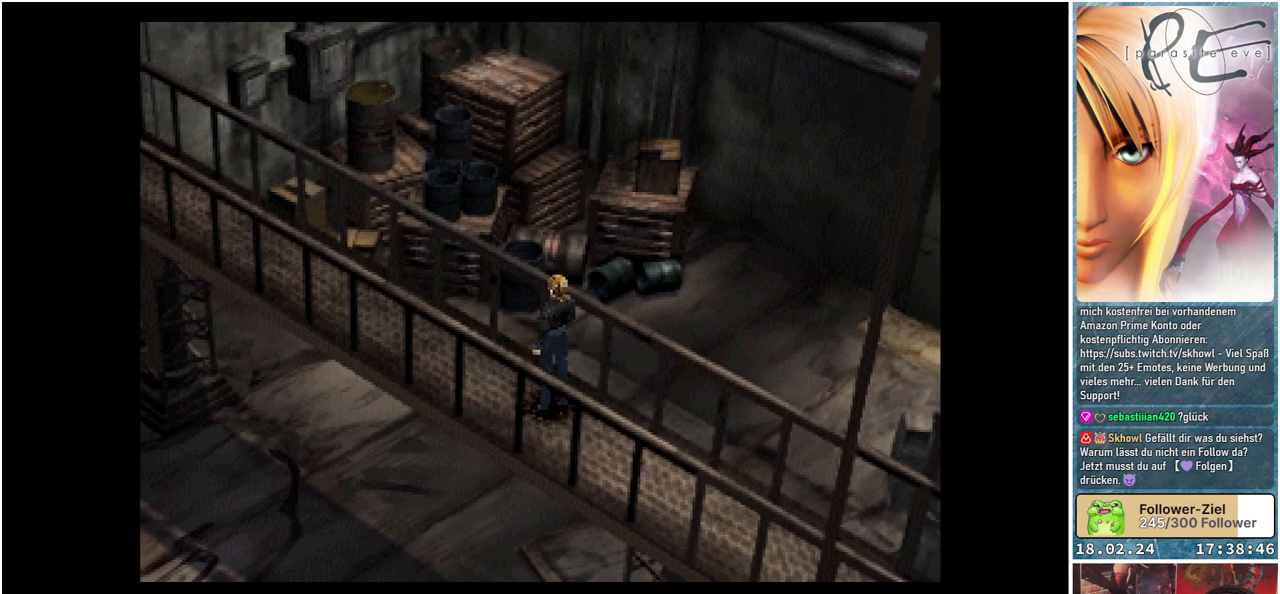
{"buttons": [], "events": []}
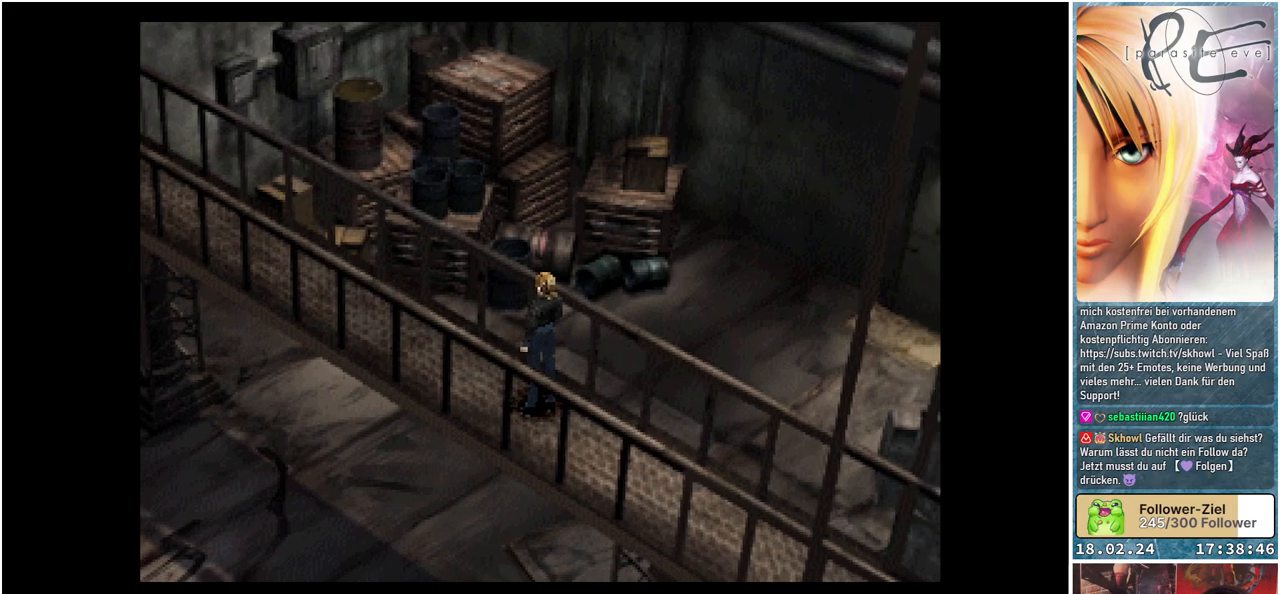
{"buttons": [], "events": [[267, "Y", "down"], [417, "Y", "up"]]}
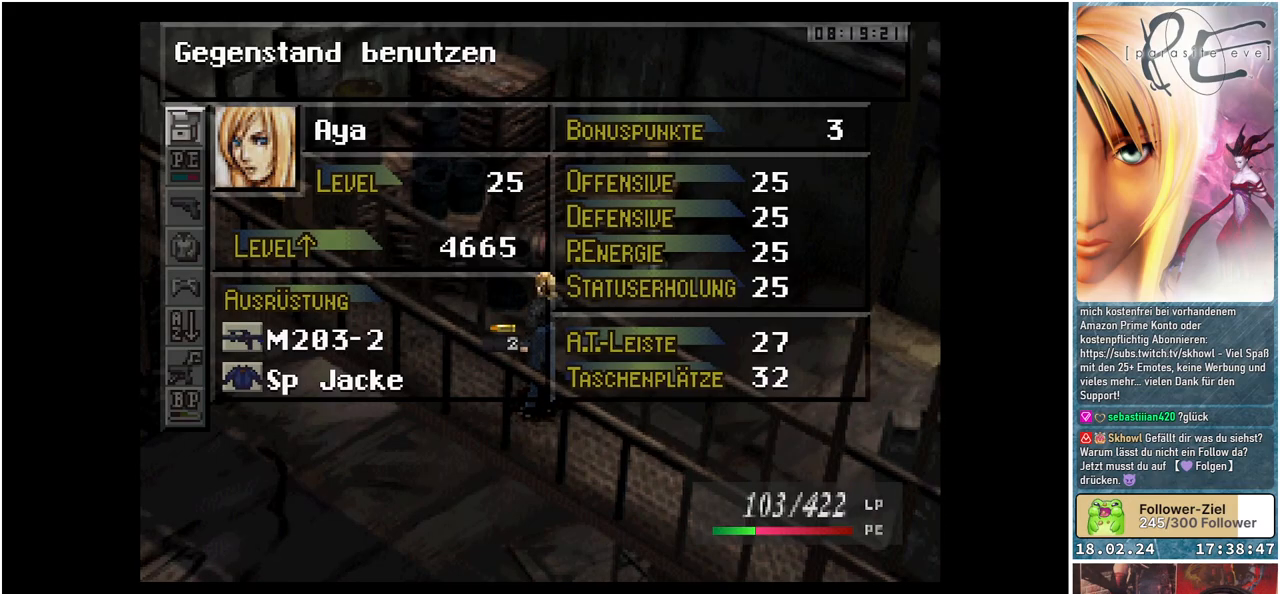
{"buttons": ["DPAD_DOWN"], "events": [[417, "DPAD_DOWN", "down"]]}
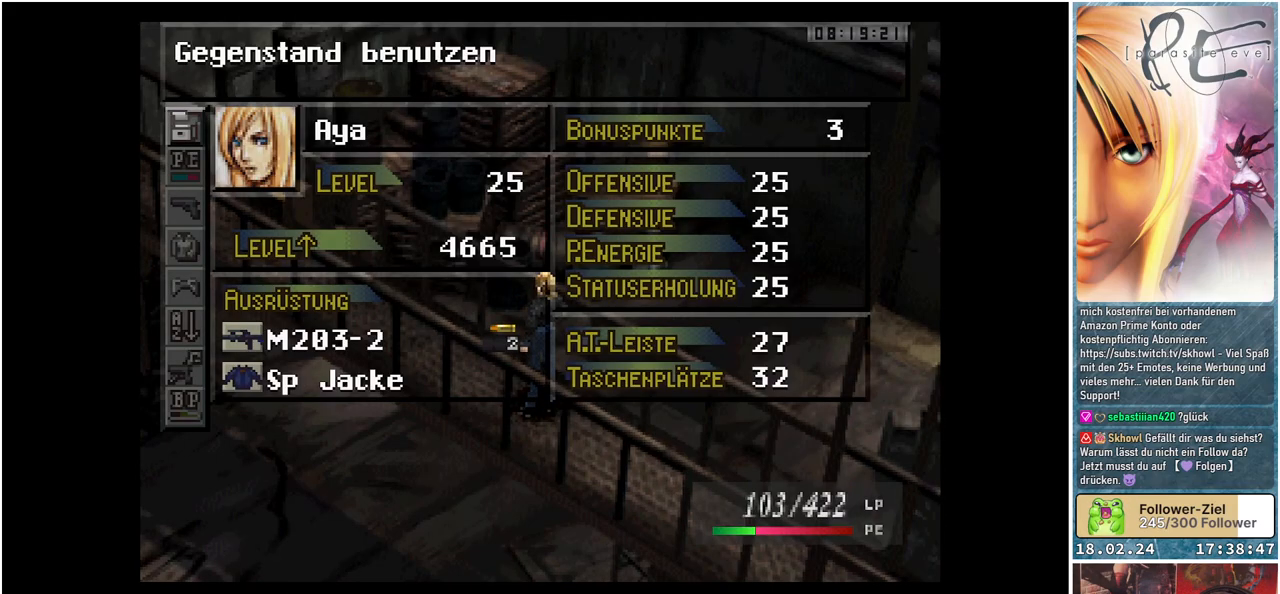
{"buttons": [], "events": [[50, "DPAD_DOWN", "up"], [317, "A", "down"], [450, "A", "up"]]}
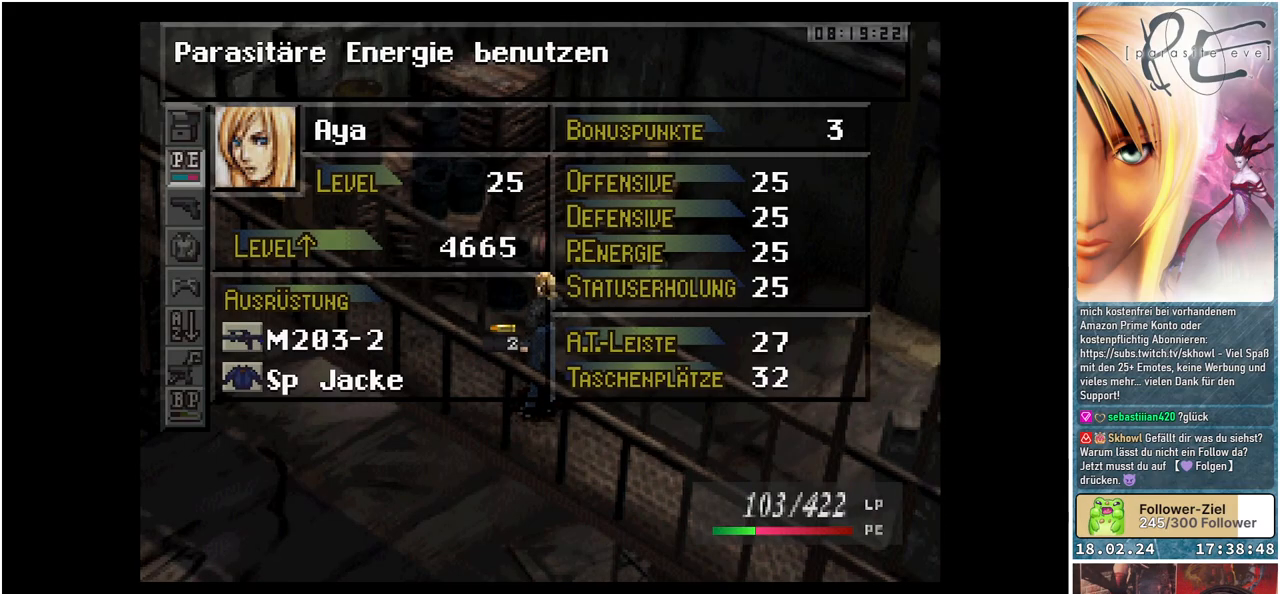
{"buttons": [], "events": []}